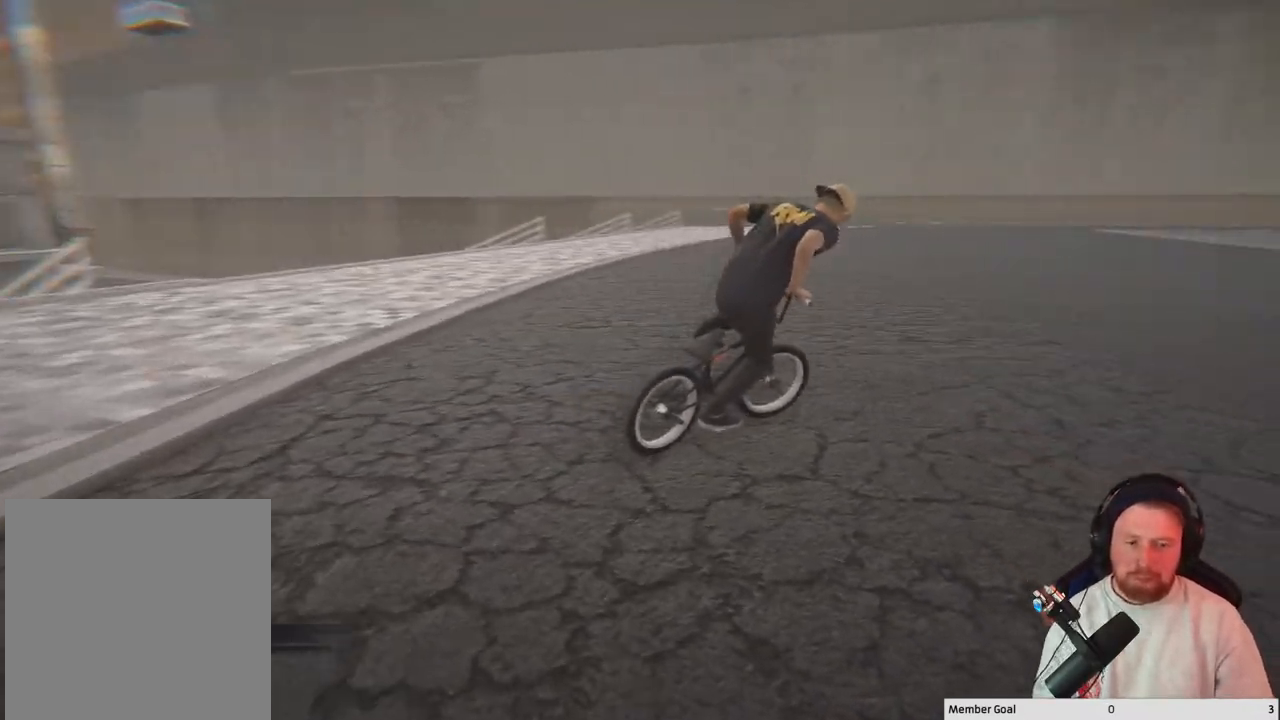
Gameplay with a controller (Xbox layout); each line is a JSON object with the inputs held at the frame after it. "events" lists button and stick changes between this image and that frame as [ms after this image, input, new state], when the widget could be followed in between.
{"buttons": [], "left_stick": "center", "right_stick": "center", "events": [[17, "A", "down"], [133, "A", "up"], [217, "A", "down"], [350, "A", "up"], [400, "left_stick", "center"]]}
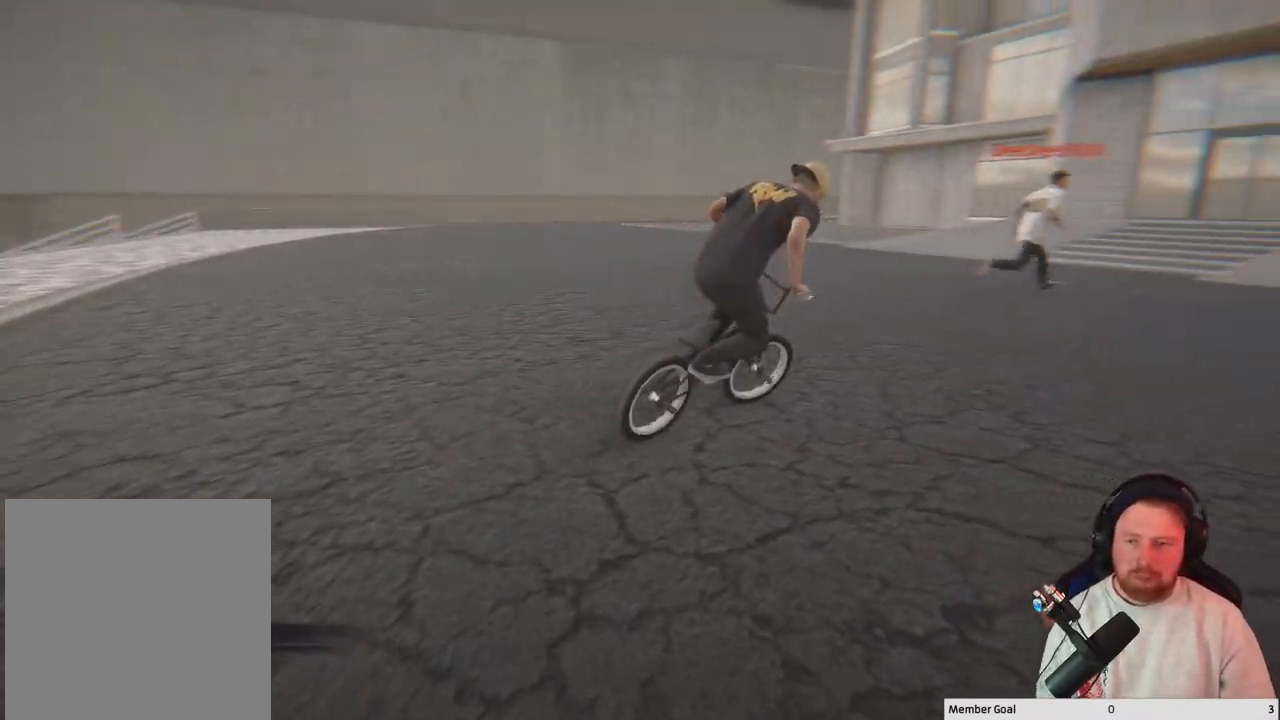
{"buttons": [], "left_stick": "center", "right_stick": "center", "events": []}
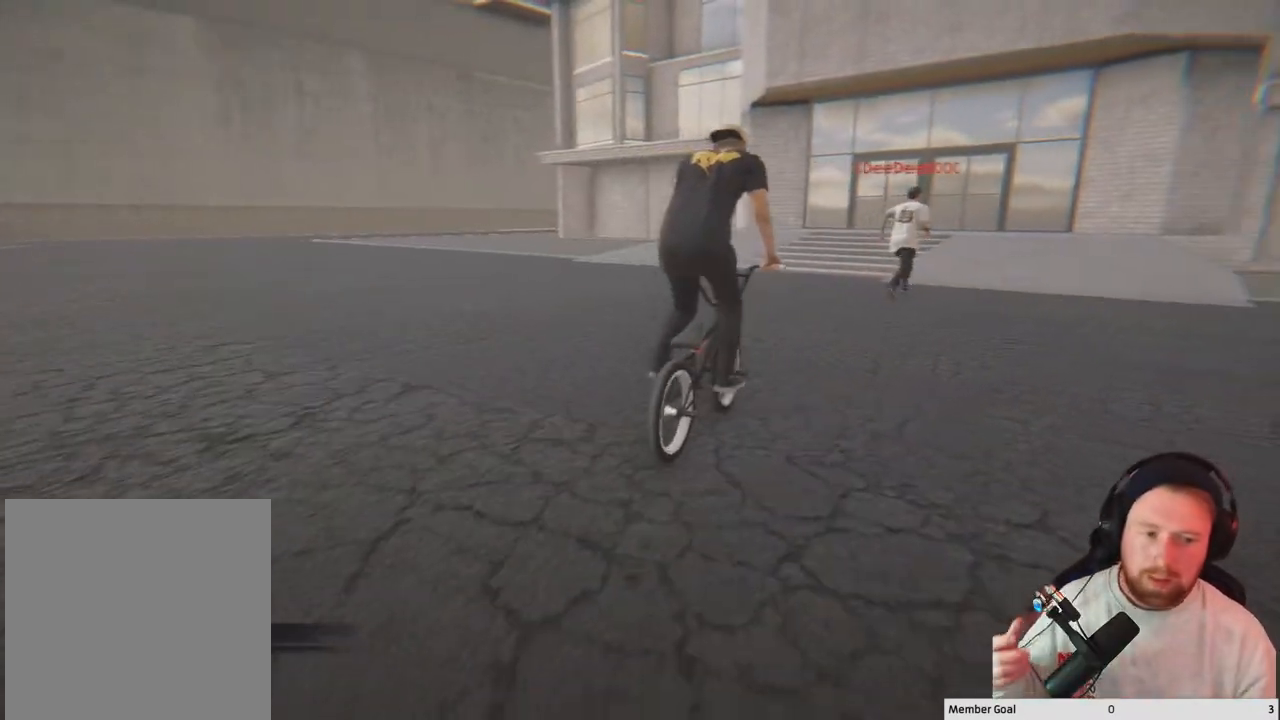
{"buttons": [], "left_stick": "center", "right_stick": "center", "events": []}
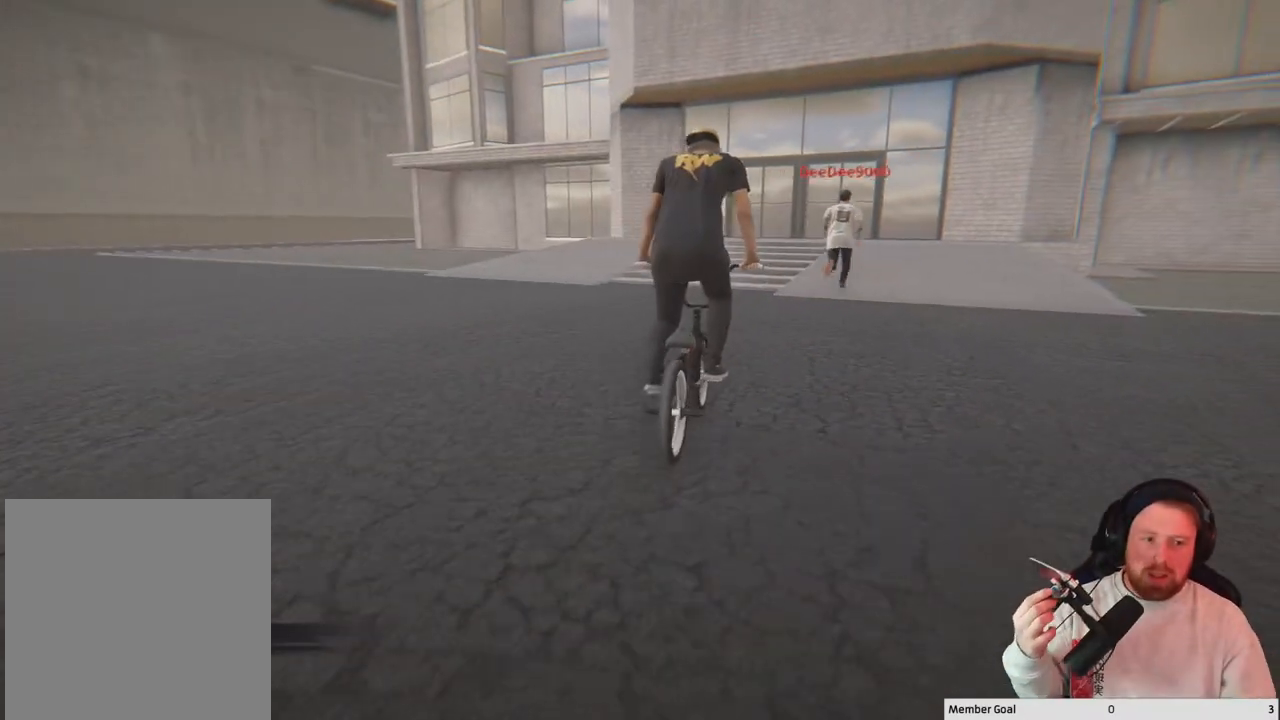
{"buttons": [], "left_stick": "center", "right_stick": "center", "events": []}
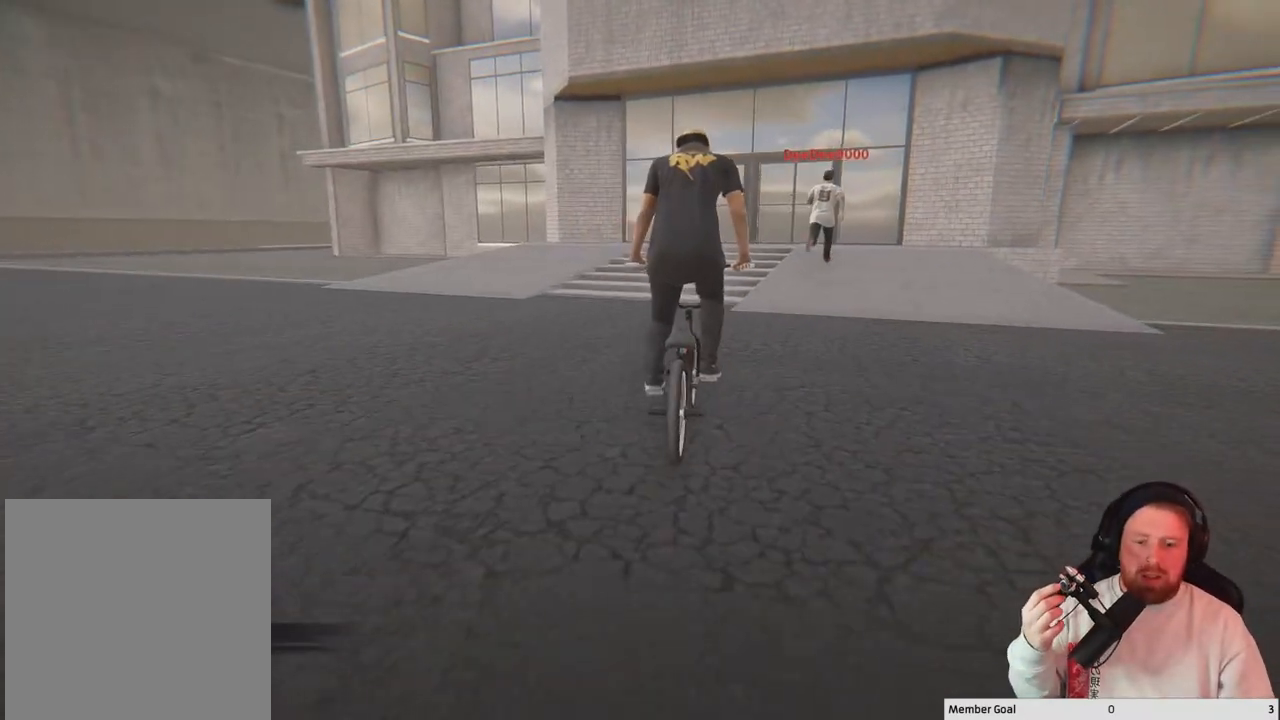
{"buttons": [], "left_stick": "center", "right_stick": "center", "events": []}
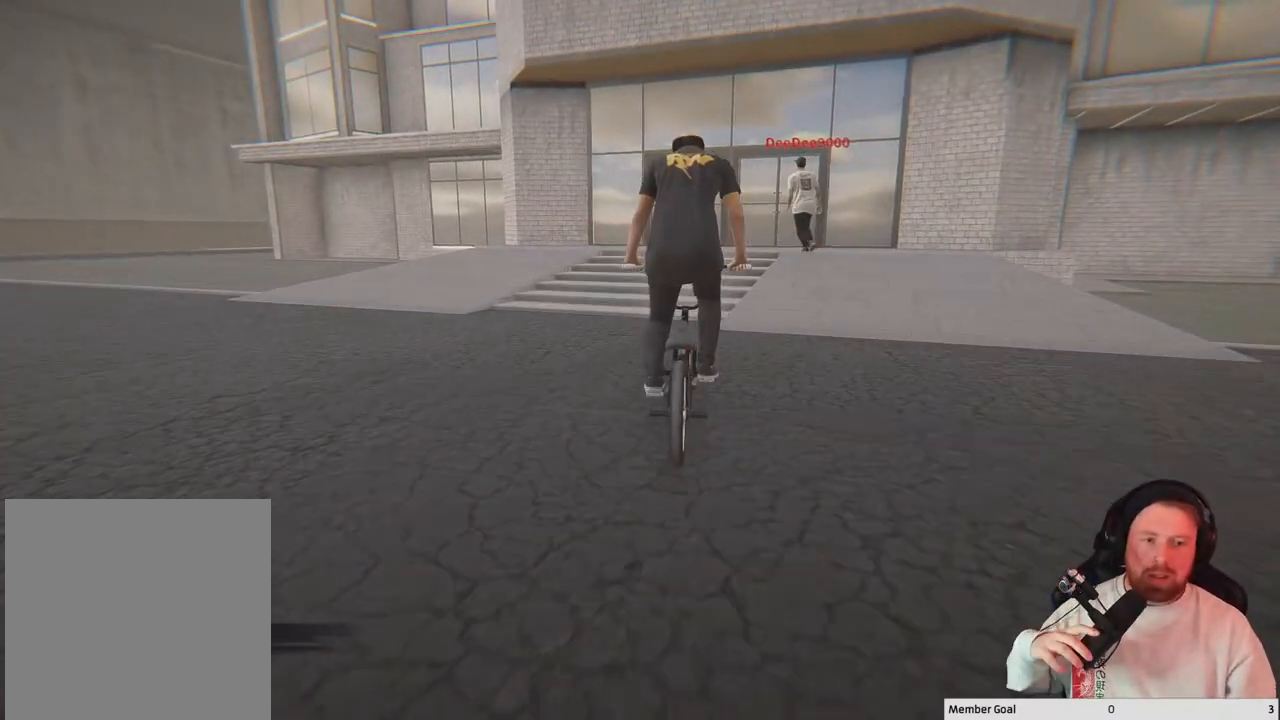
{"buttons": [], "left_stick": "center", "right_stick": "center", "events": []}
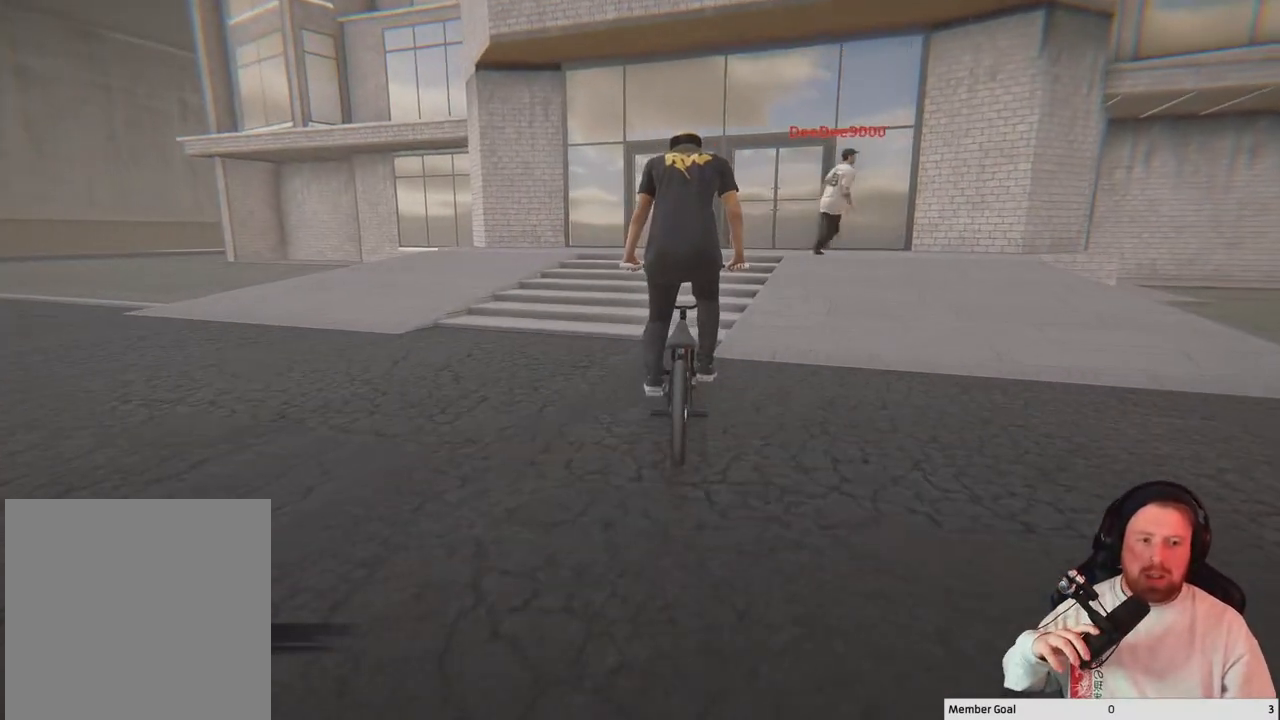
{"buttons": [], "left_stick": "center", "right_stick": "center", "events": []}
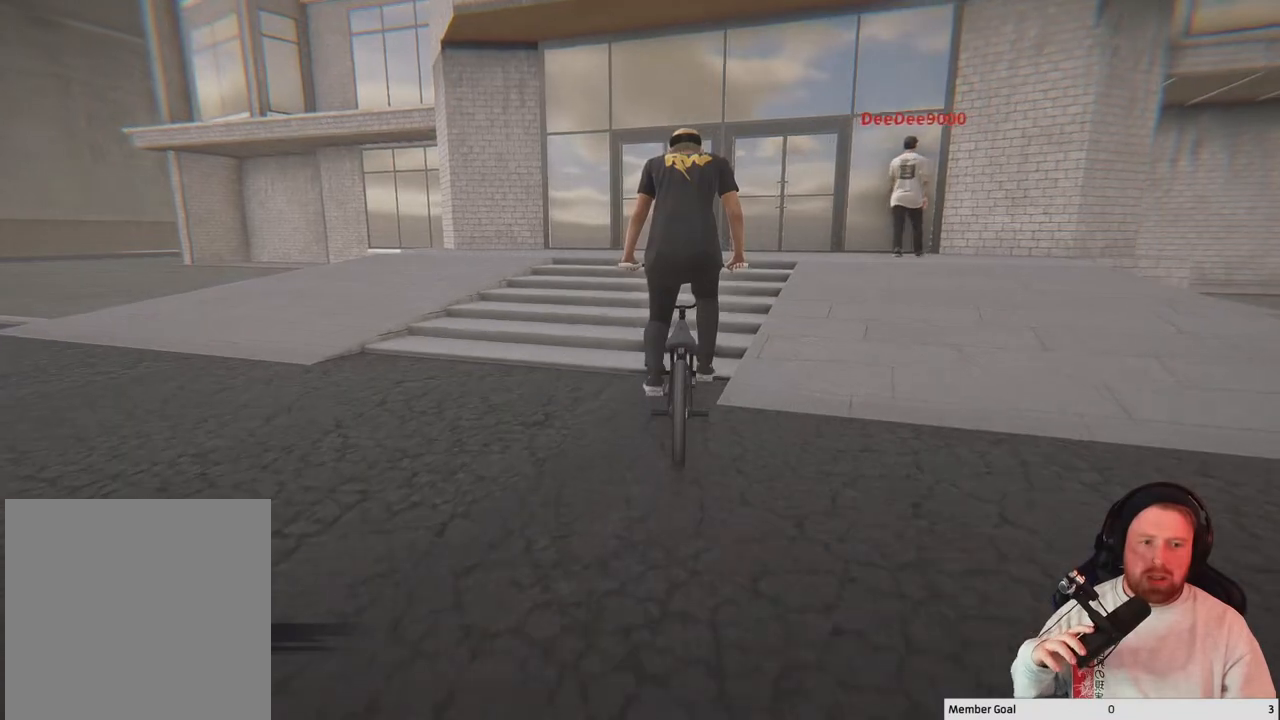
{"buttons": [], "left_stick": "center", "right_stick": "center", "events": []}
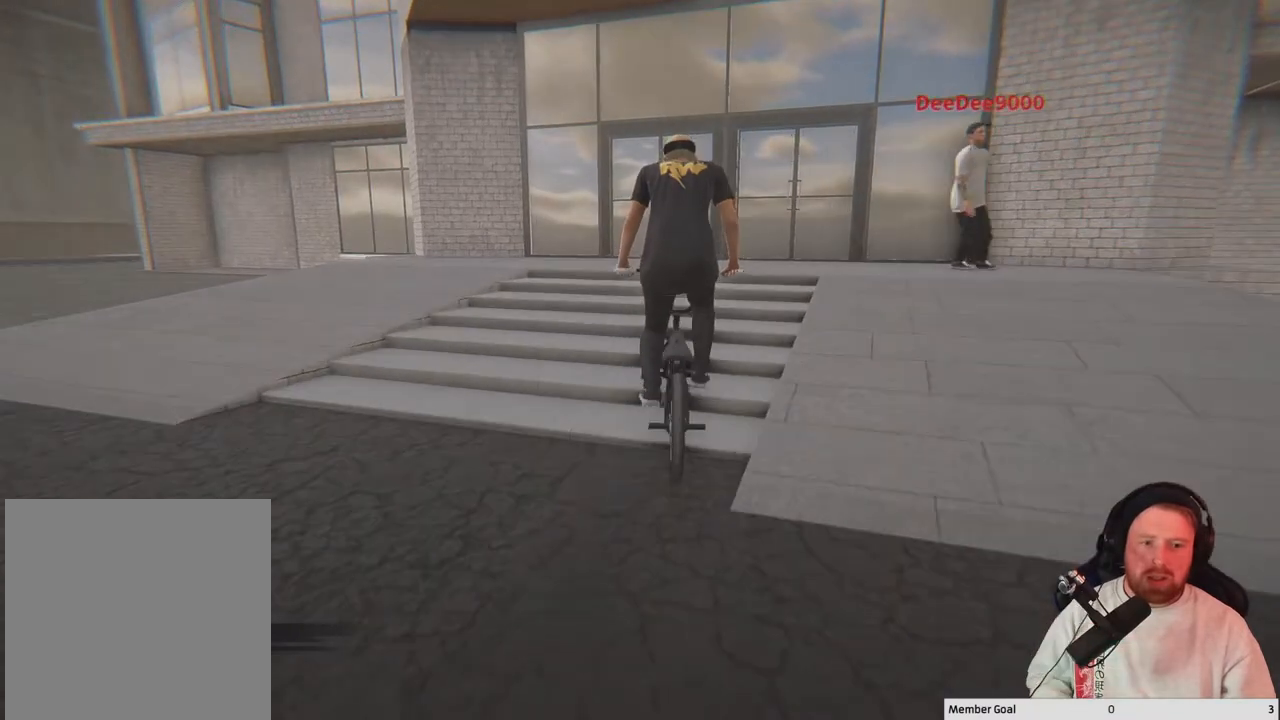
{"buttons": ["DPAD_DOWN"], "left_stick": "center", "right_stick": "center", "events": [[433, "DPAD_DOWN", "down"]]}
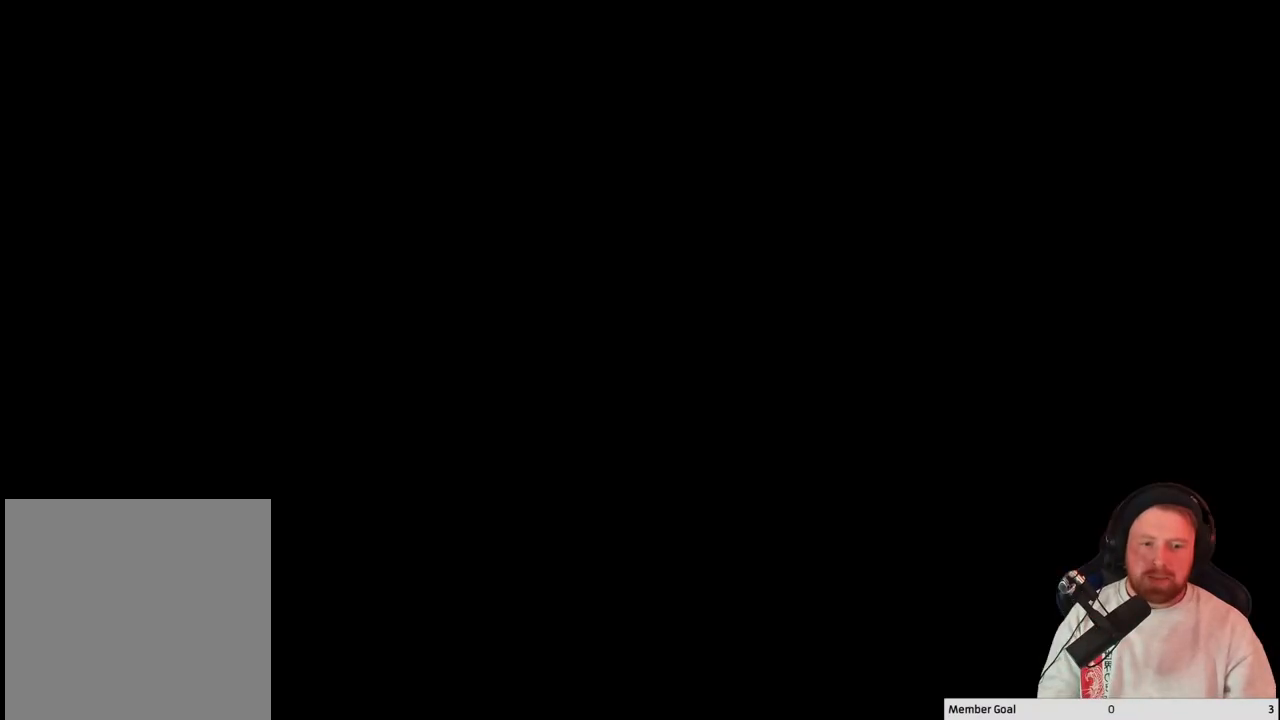
{"buttons": [], "left_stick": "center", "right_stick": "center", "events": [[33, "DPAD_DOWN", "up"]]}
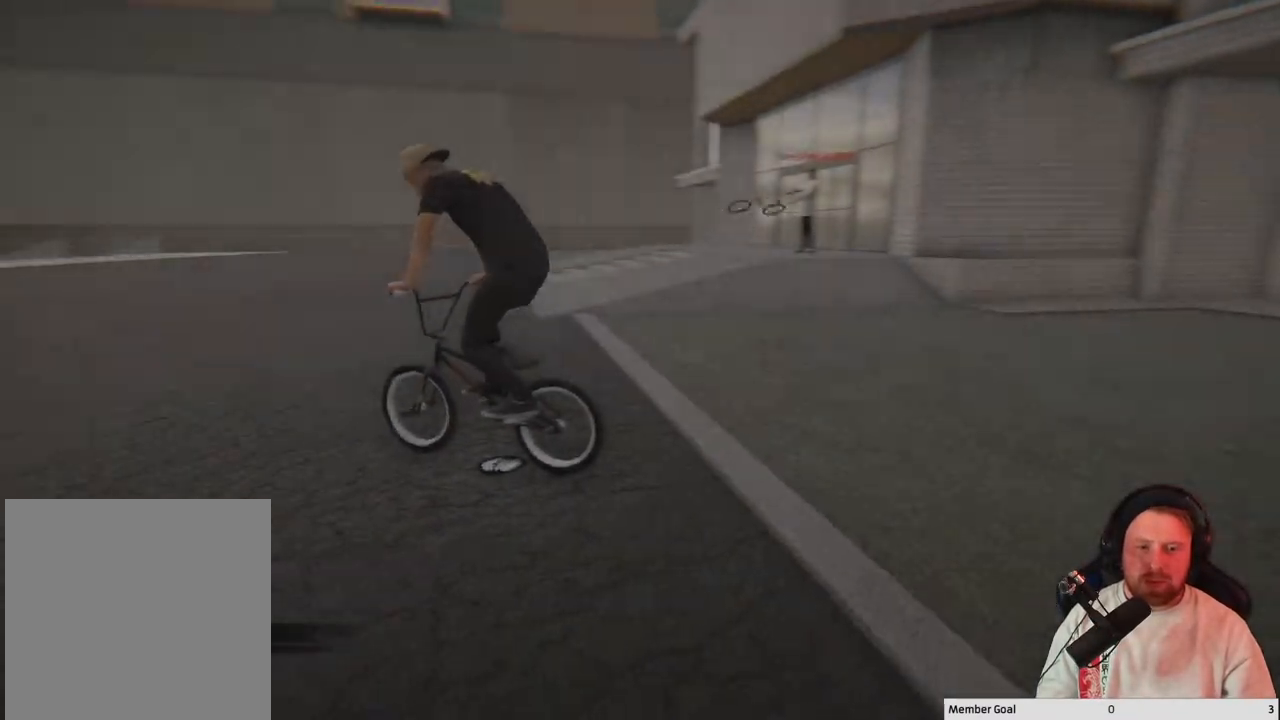
{"buttons": [], "left_stick": "center", "right_stick": "center", "events": []}
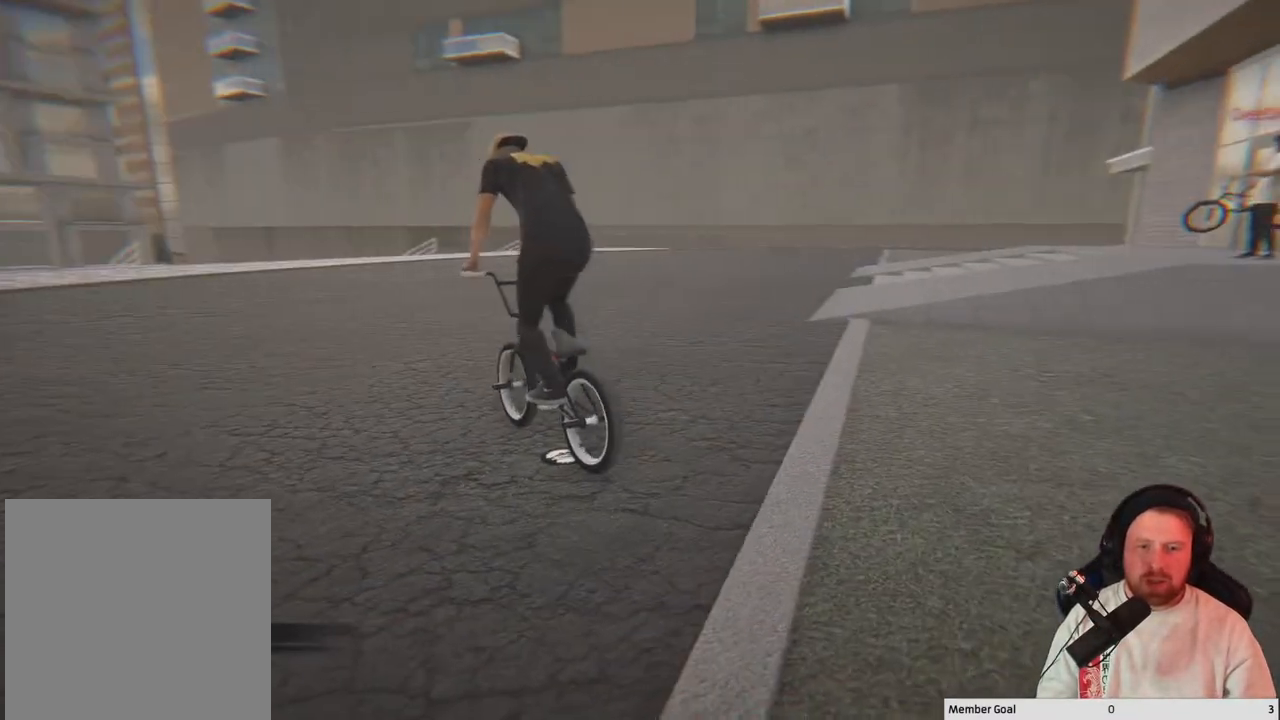
{"buttons": ["A"], "left_stick": "up-right", "right_stick": "center", "events": [[50, "left_stick", "up-right"], [133, "A", "down"]]}
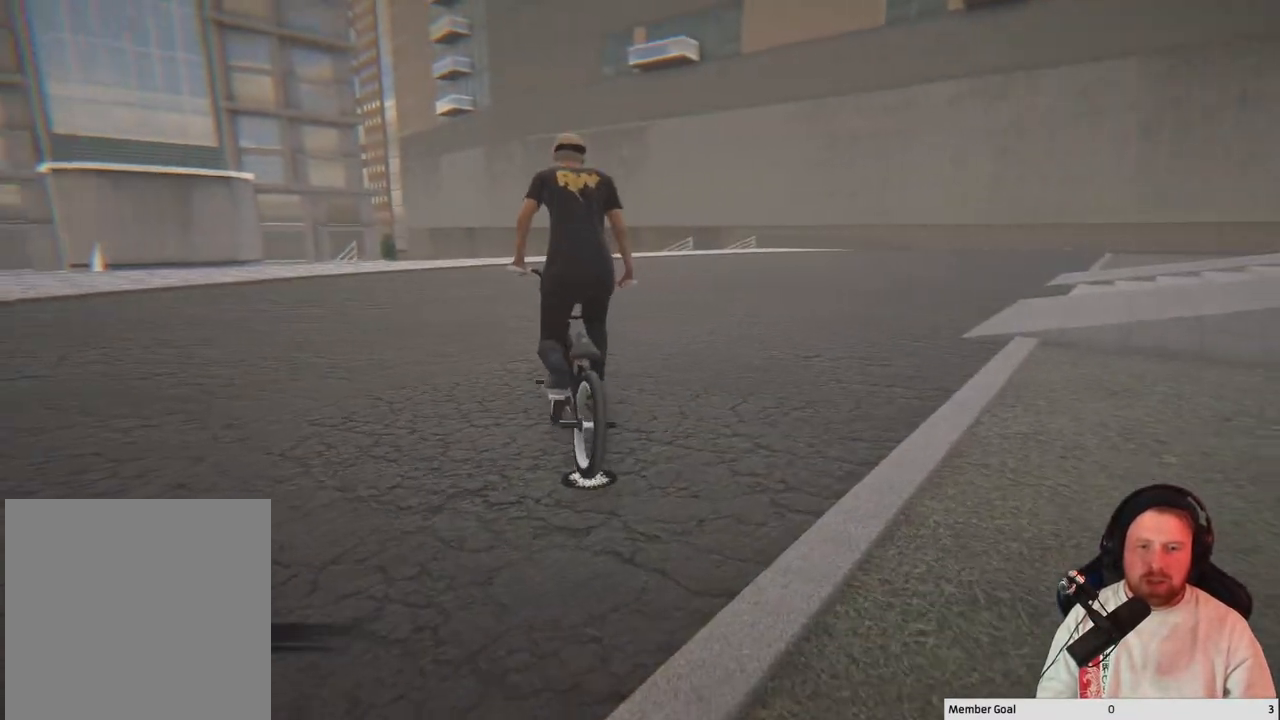
{"buttons": ["A"], "left_stick": "up-left", "right_stick": "center", "events": [[117, "left_stick", "center"], [333, "left_stick", "up-left"]]}
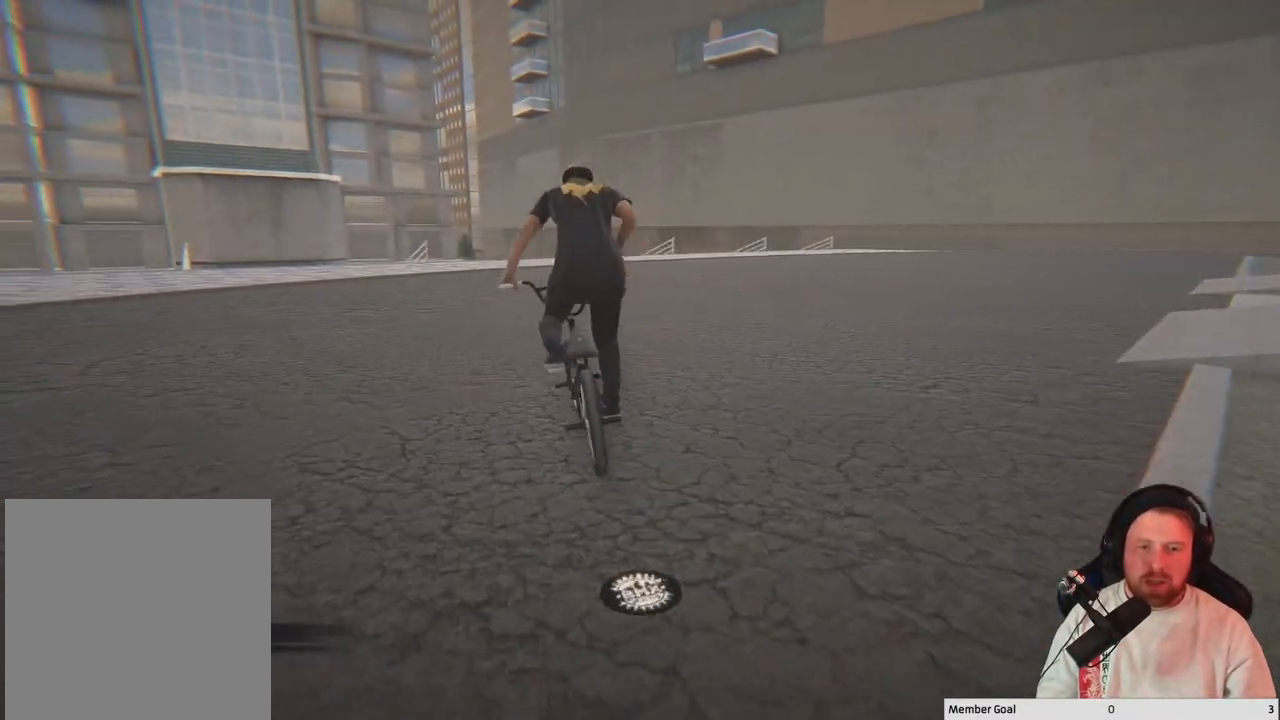
{"buttons": [], "left_stick": "left", "right_stick": "center", "events": [[33, "left_stick", "center"], [133, "A", "up"], [483, "left_stick", "left"]]}
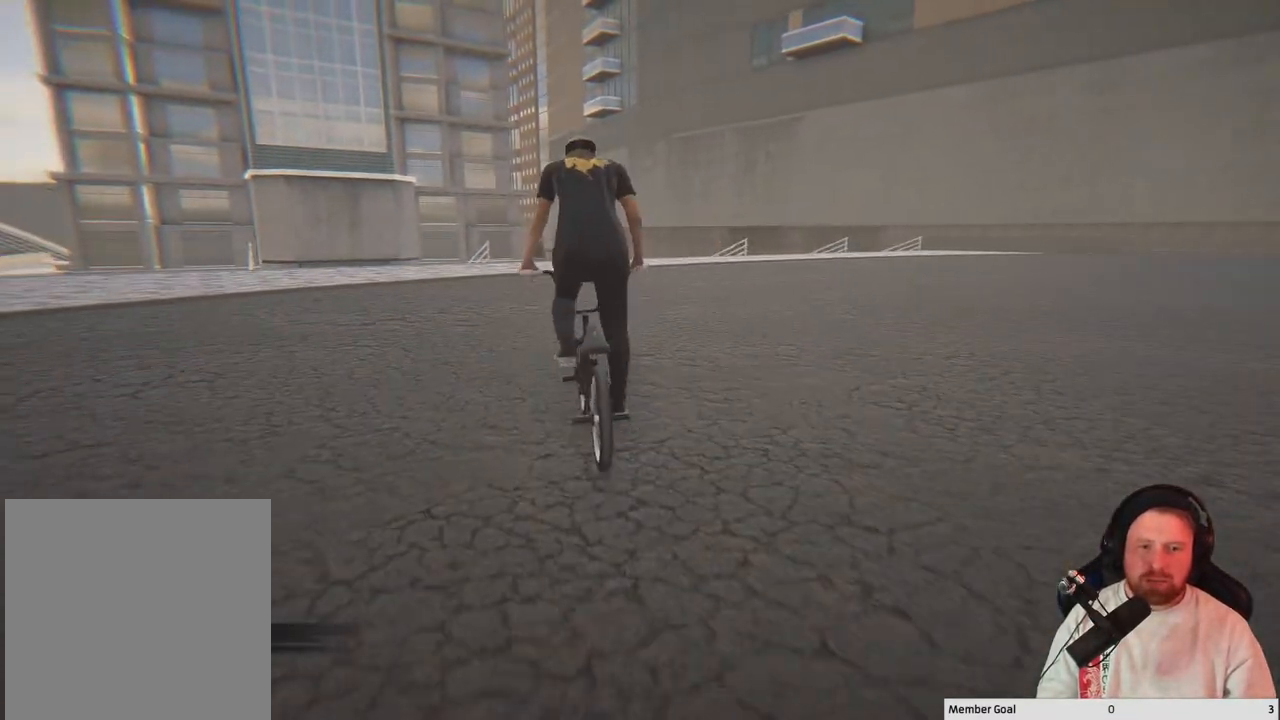
{"buttons": [], "left_stick": "up-left", "right_stick": "center", "events": [[33, "left_stick", "up-left"]]}
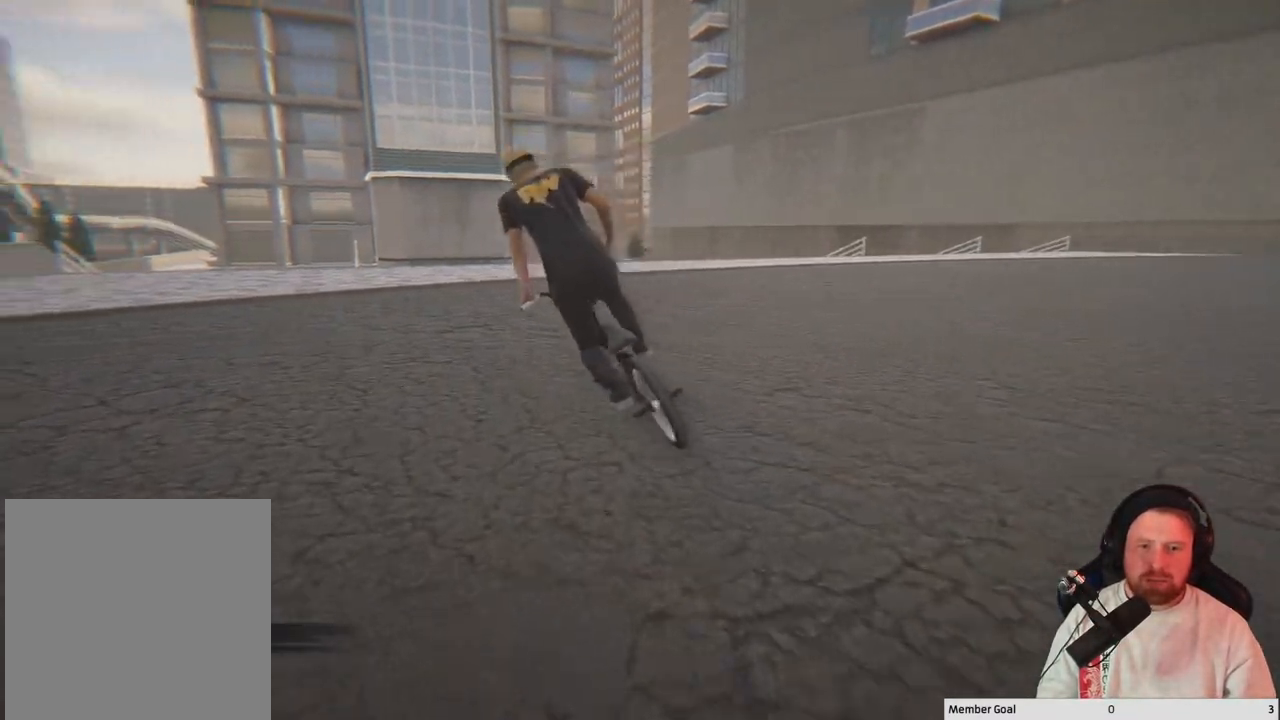
{"buttons": [], "left_stick": "up-left", "right_stick": "center", "events": []}
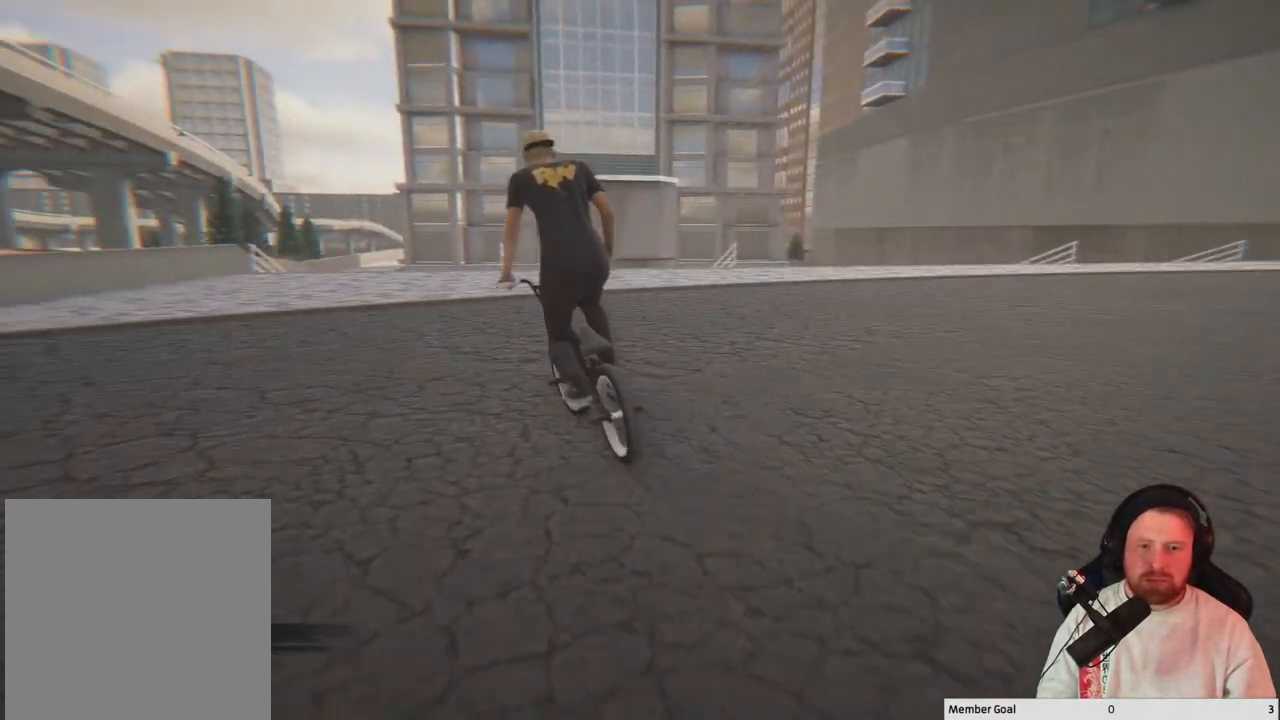
{"buttons": [], "left_stick": "up-left", "right_stick": "center", "events": []}
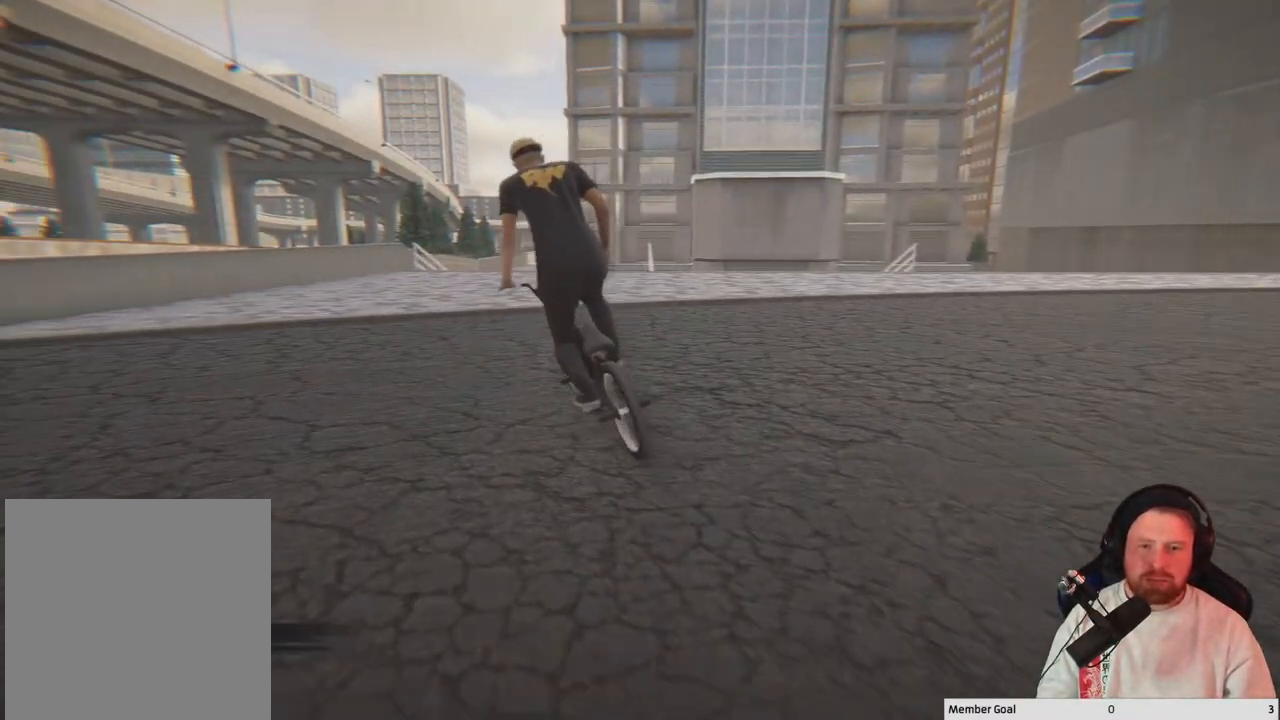
{"buttons": [], "left_stick": "up-left", "right_stick": "center", "events": []}
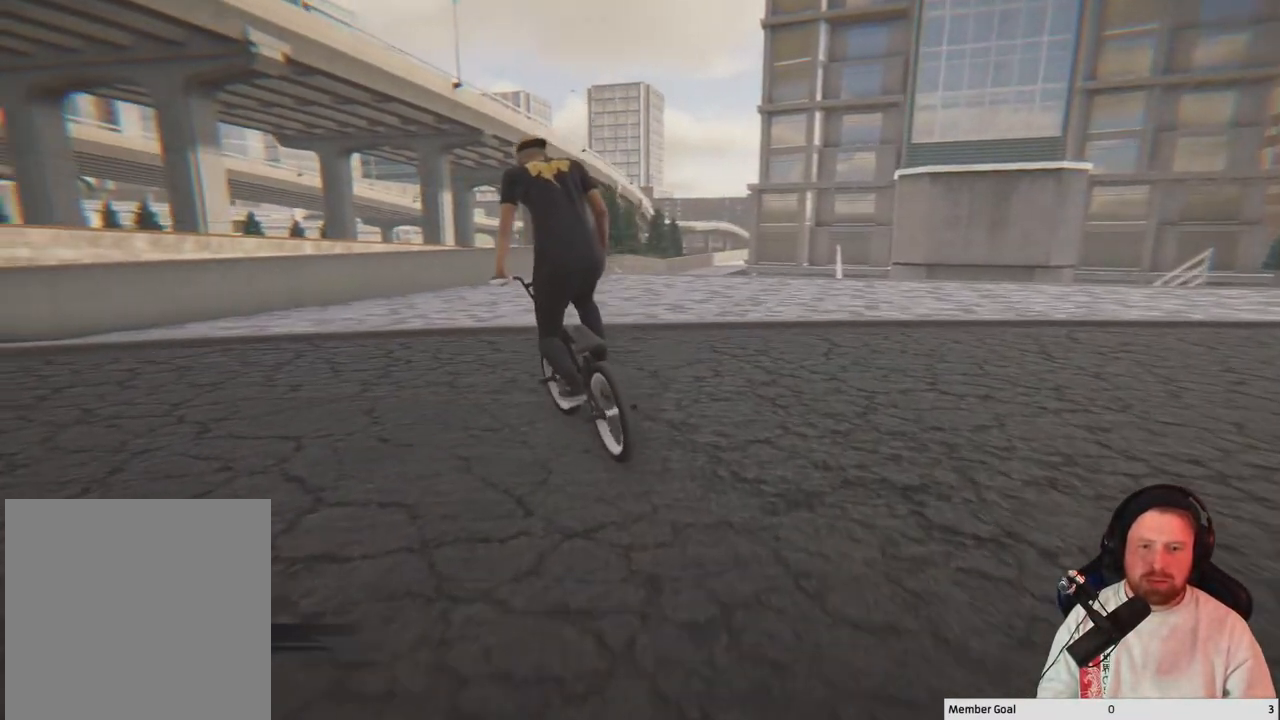
{"buttons": [], "left_stick": "center", "right_stick": "center", "events": [[350, "left_stick", "center"]]}
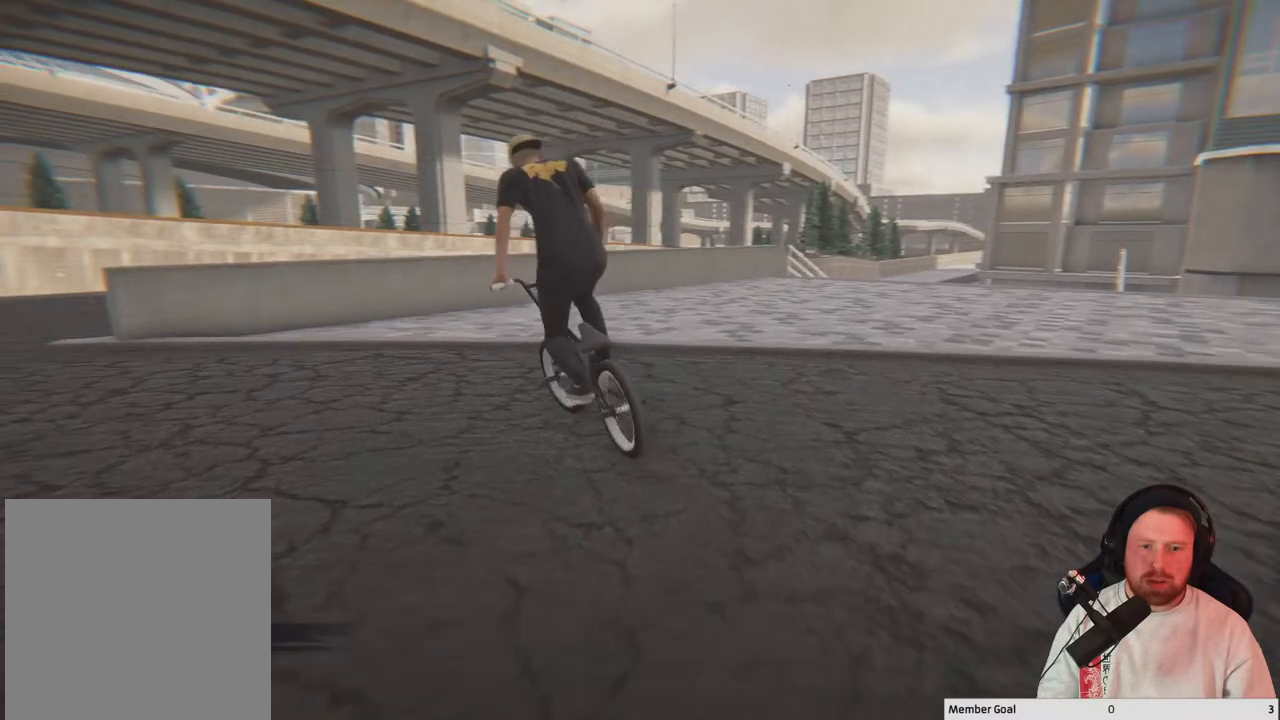
{"buttons": [], "left_stick": "center", "right_stick": "center", "events": [[150, "DPAD_DOWN", "down"], [217, "DPAD_DOWN", "up"]]}
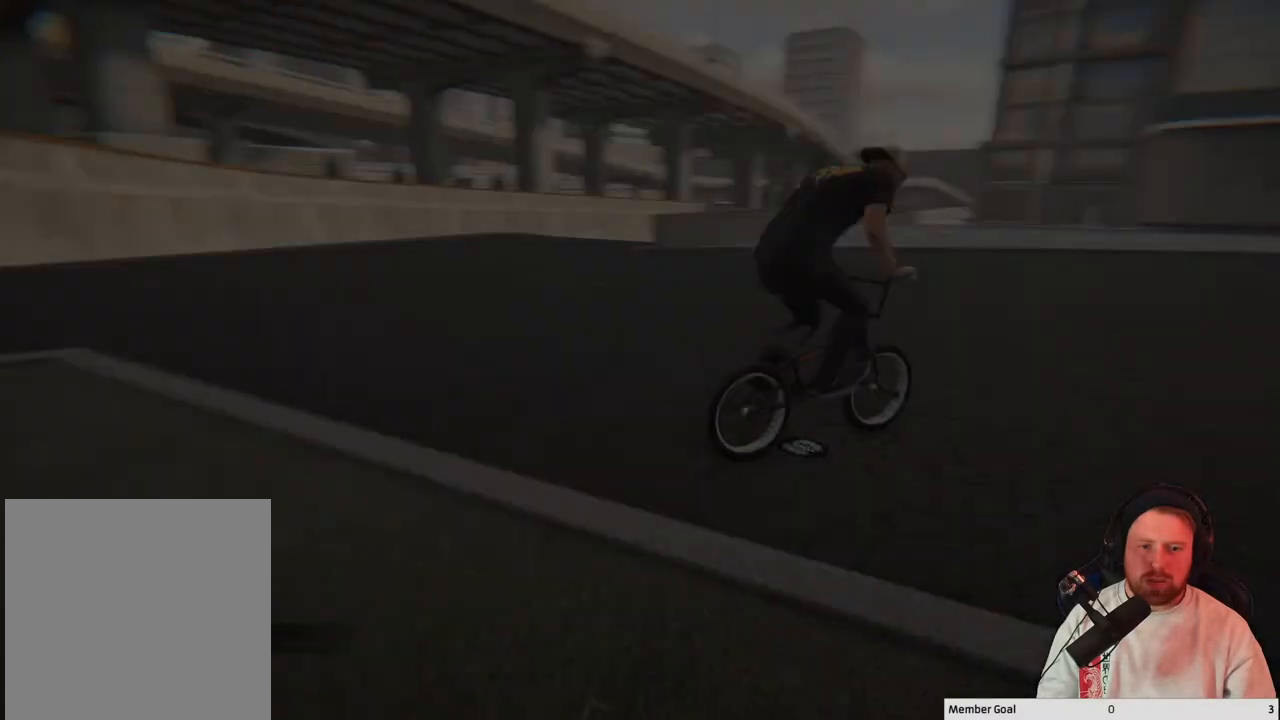
{"buttons": ["A"], "left_stick": "up-left", "right_stick": "center", "events": [[400, "left_stick", "up-left"], [450, "A", "down"]]}
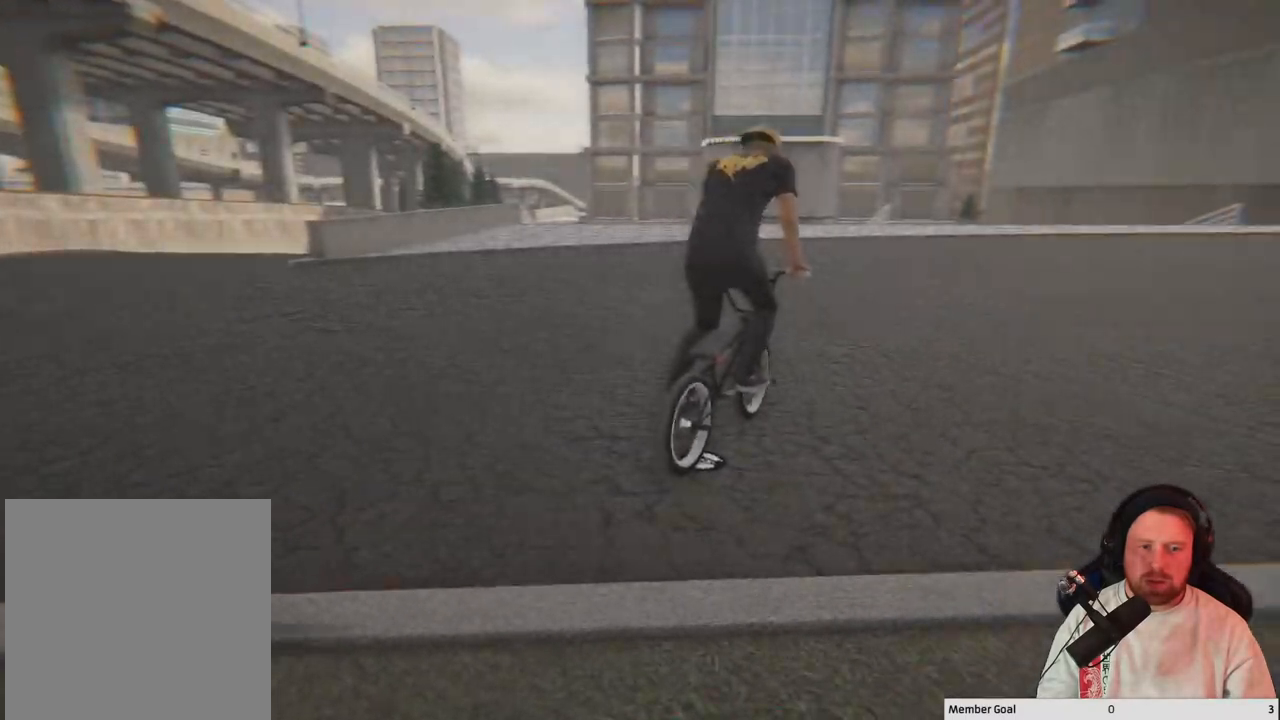
{"buttons": ["A"], "left_stick": "up-left", "right_stick": "center", "events": []}
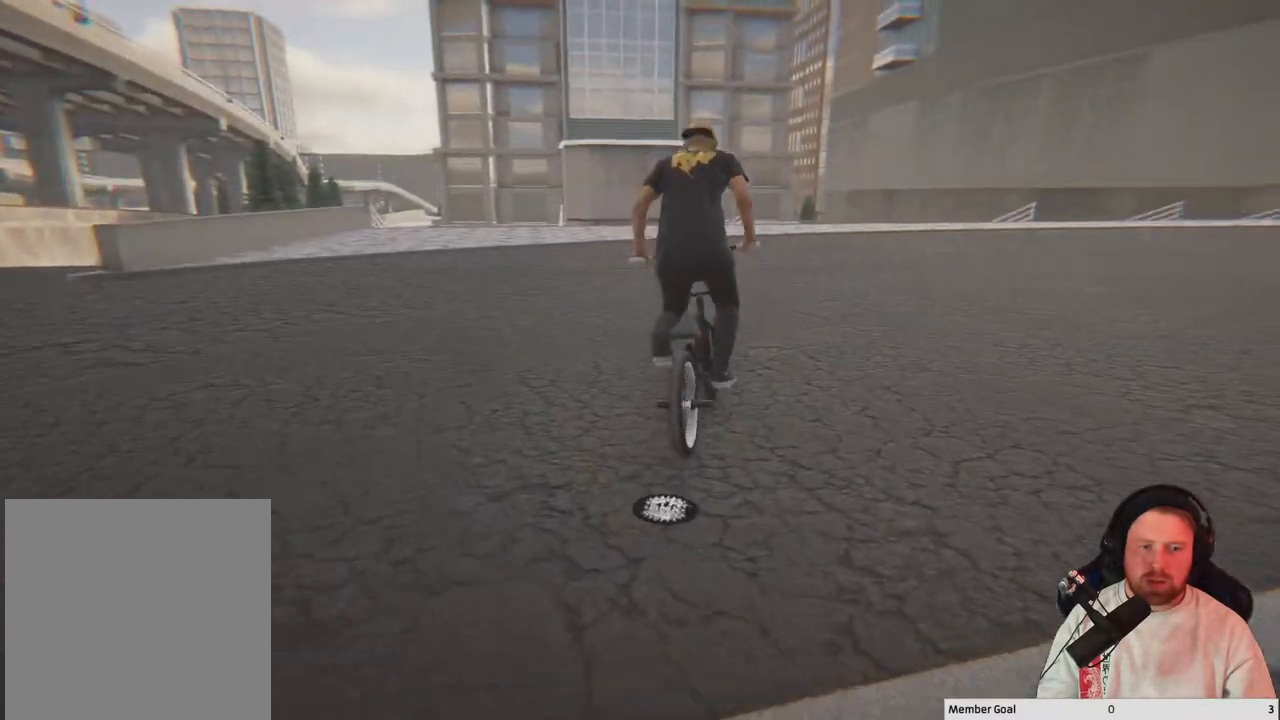
{"buttons": [], "left_stick": "up-left", "right_stick": "center", "events": [[400, "A", "up"]]}
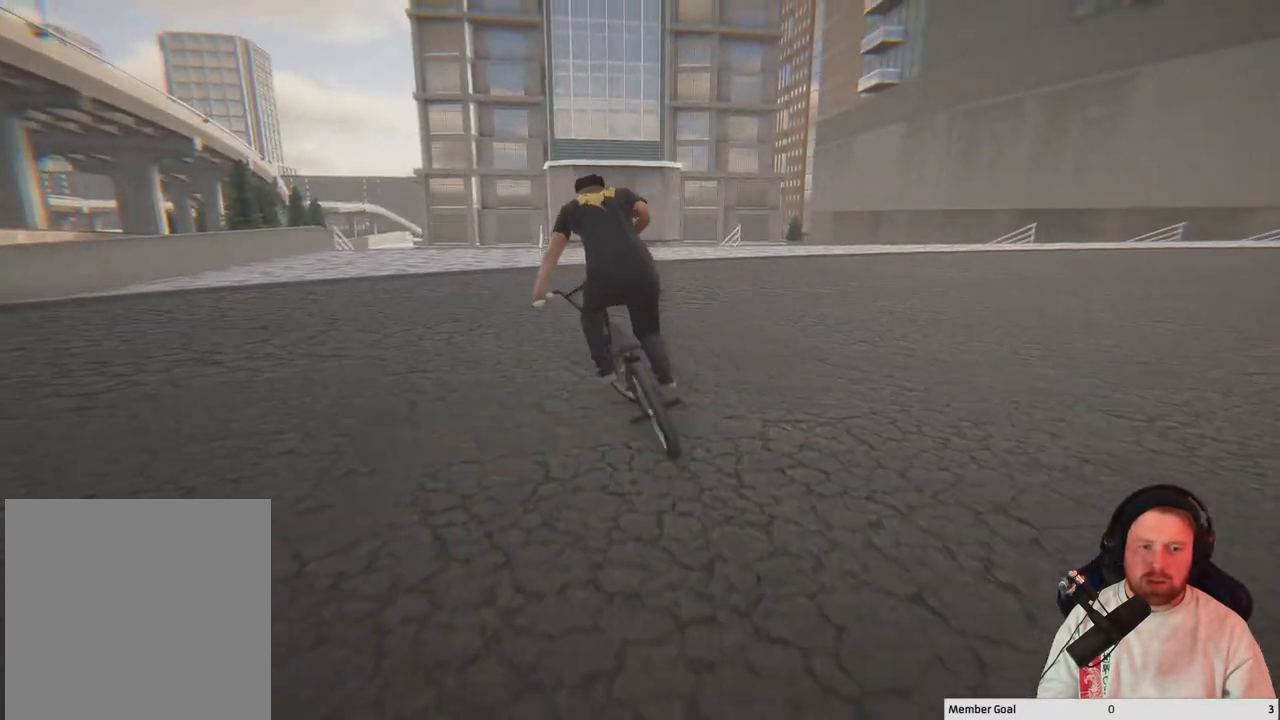
{"buttons": [], "left_stick": "up-left", "right_stick": "center", "events": []}
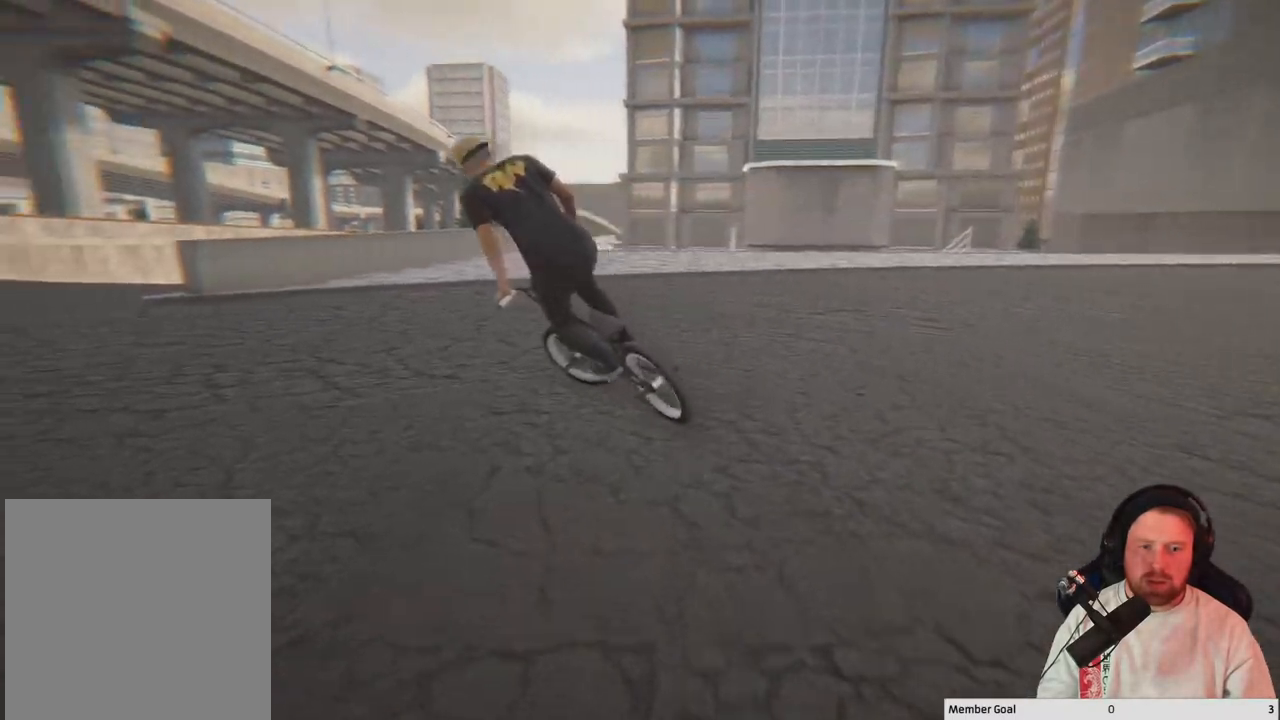
{"buttons": [], "left_stick": "up-left", "right_stick": "center", "events": []}
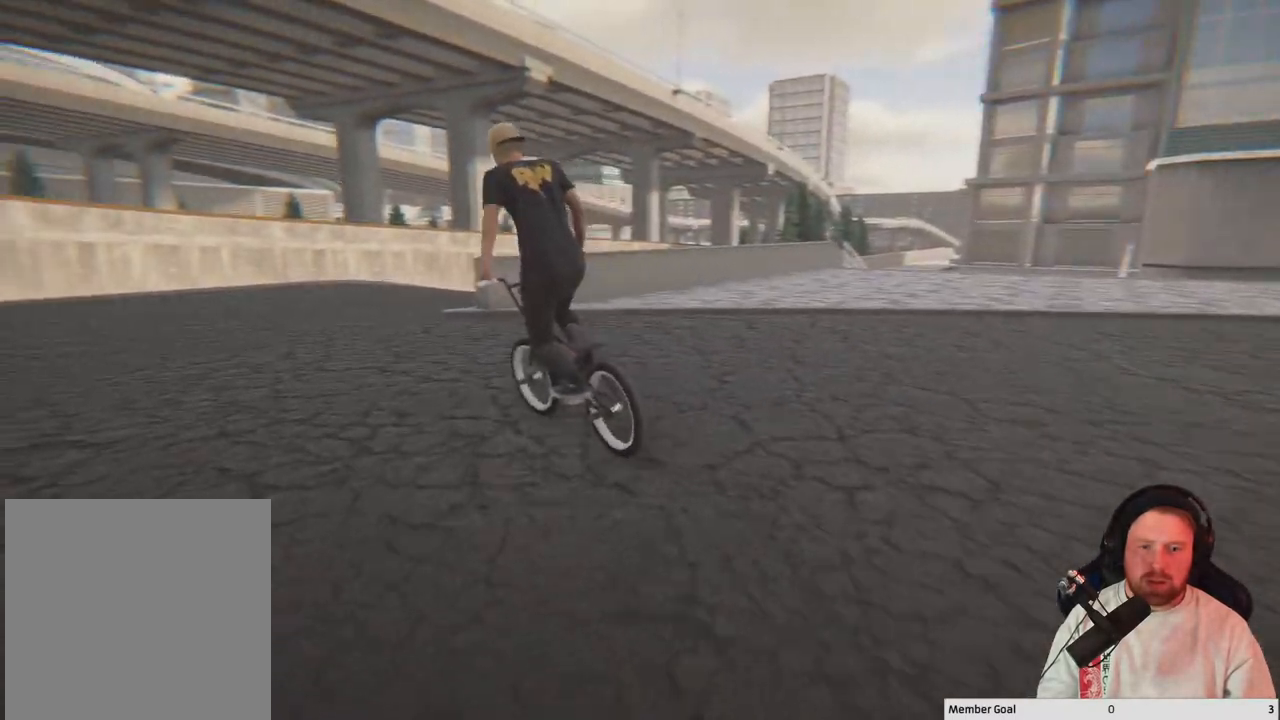
{"buttons": [], "left_stick": "up-left", "right_stick": "center", "events": []}
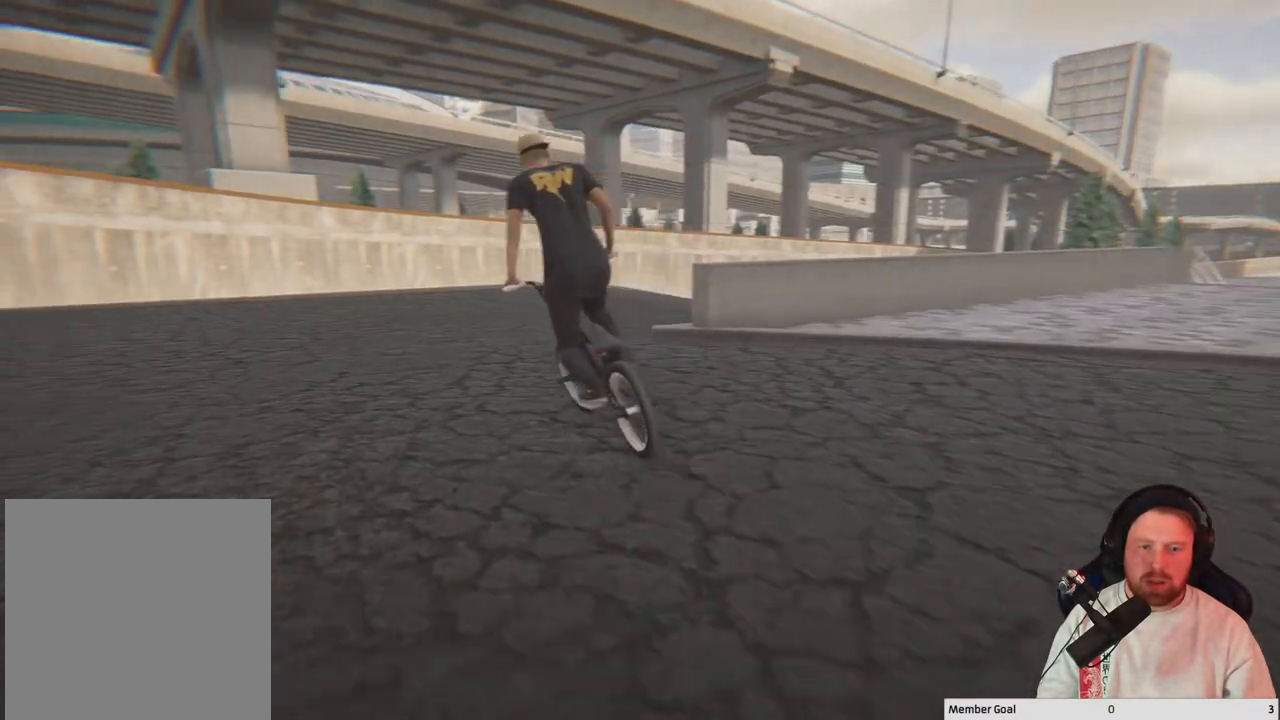
{"buttons": [], "left_stick": "up-left", "right_stick": "center", "events": [[50, "left_stick", "center"], [150, "left_stick", "up-left"]]}
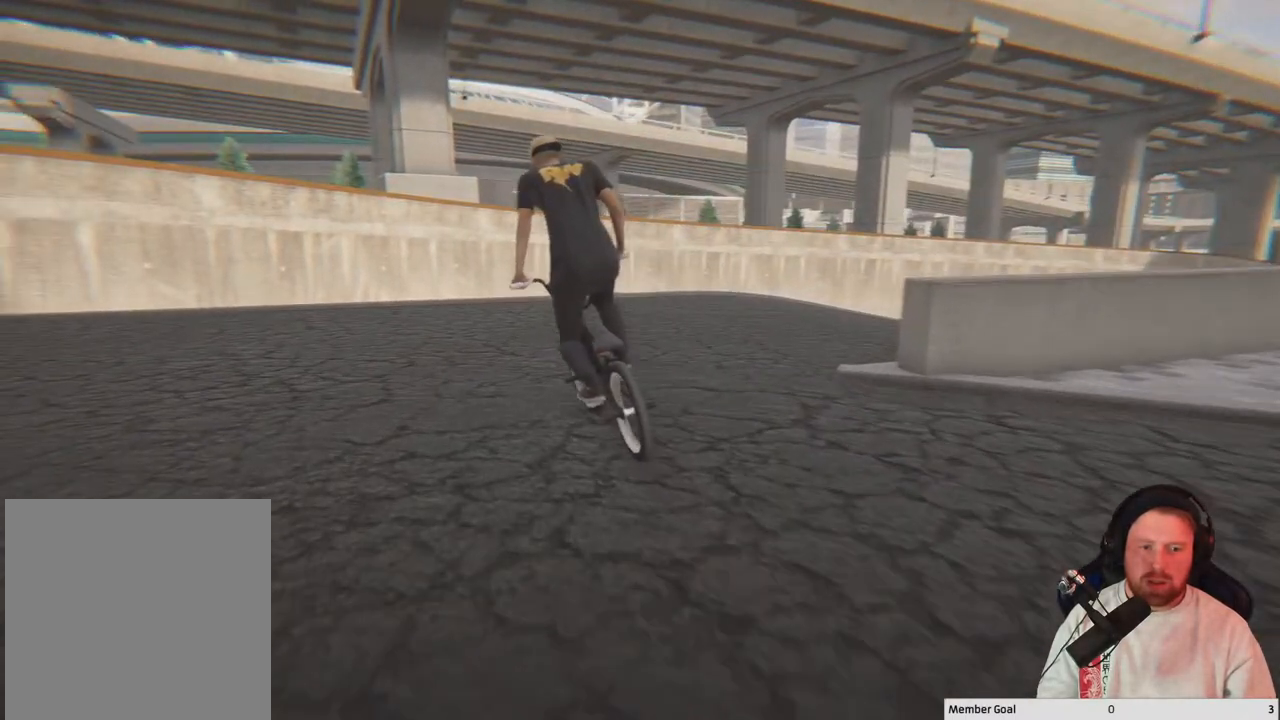
{"buttons": [], "left_stick": "left", "right_stick": "center", "events": [[33, "left_stick", "center"], [233, "left_stick", "left"]]}
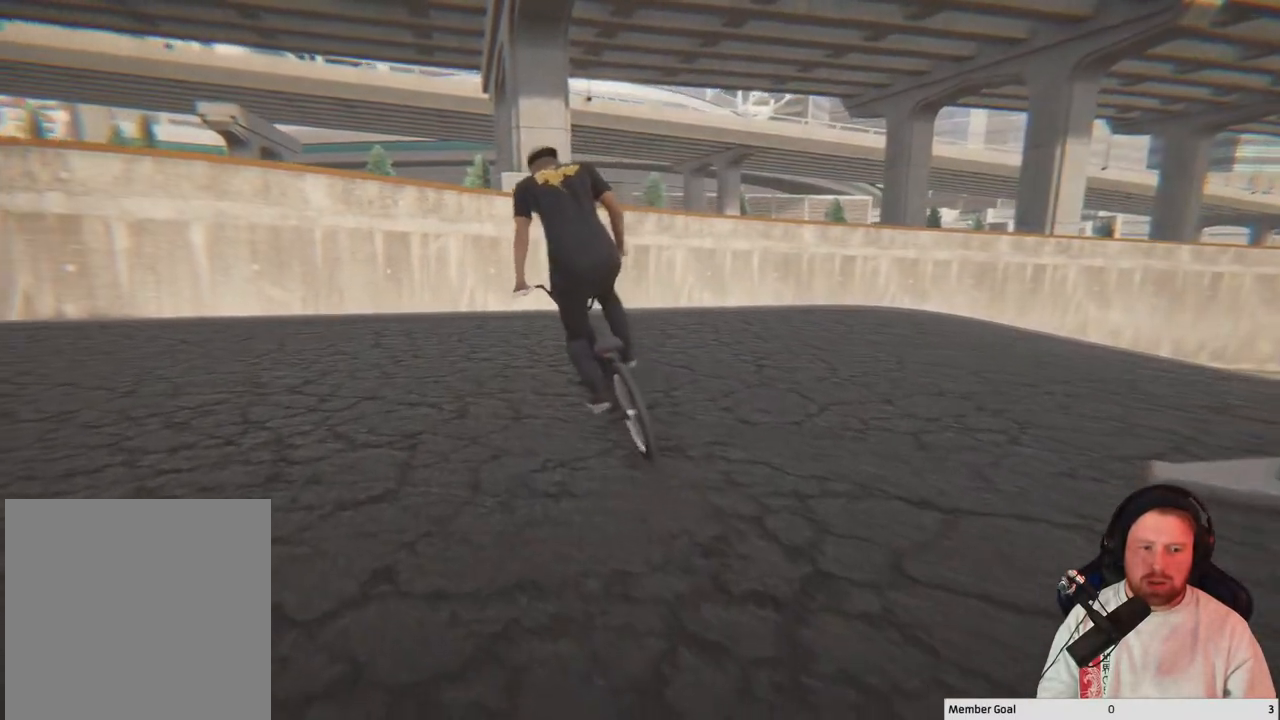
{"buttons": [], "left_stick": "left", "right_stick": "center", "events": []}
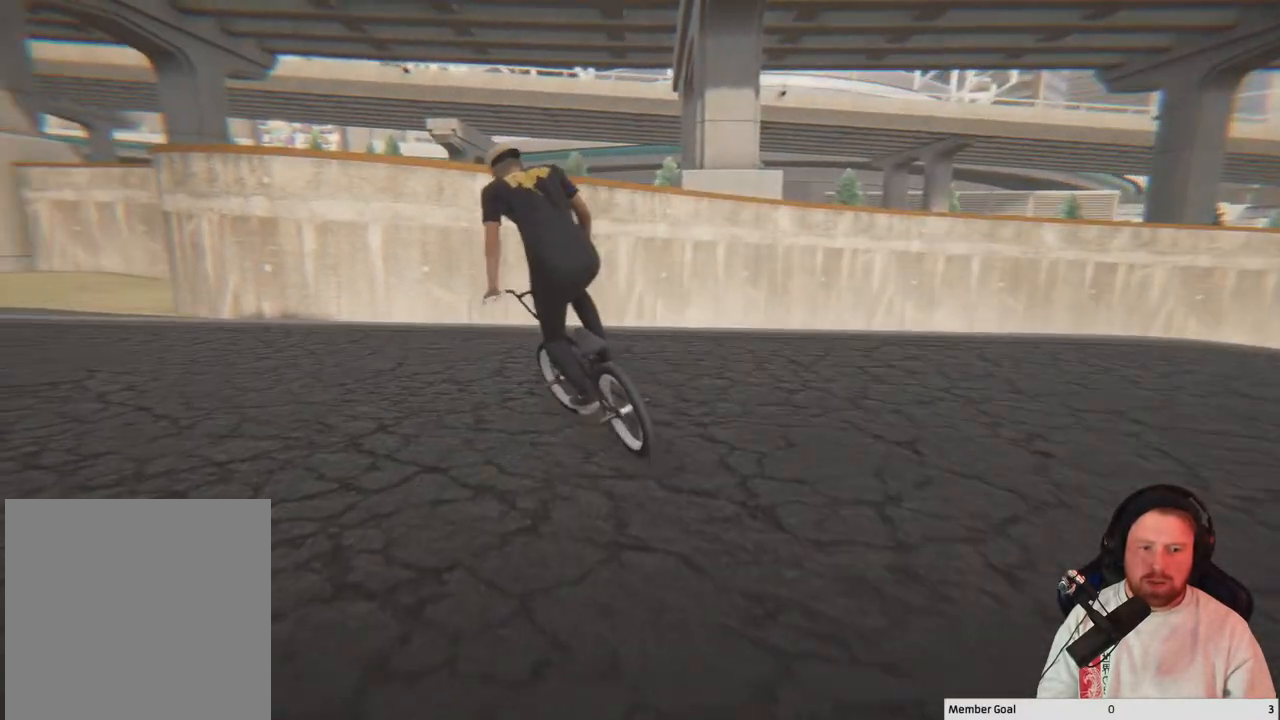
{"buttons": [], "left_stick": "left", "right_stick": "center", "events": []}